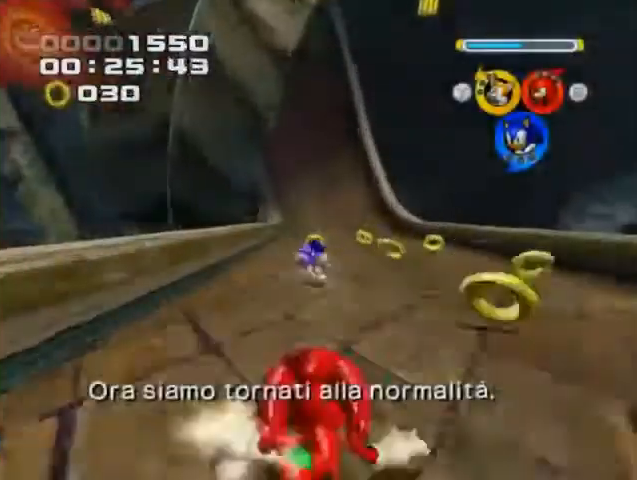
Gameplay with a controller (Xbox layout); each line is a JSON object with the inputs held at the frame after it. "events" lists button and stick changes between this image and that frame as [ms after this image, input, new state], when the widget could be followed in between. Not read: A L3 R3 right_stick.
{"buttons": [], "left_stick": "up", "events": [[80, "B", "up"]]}
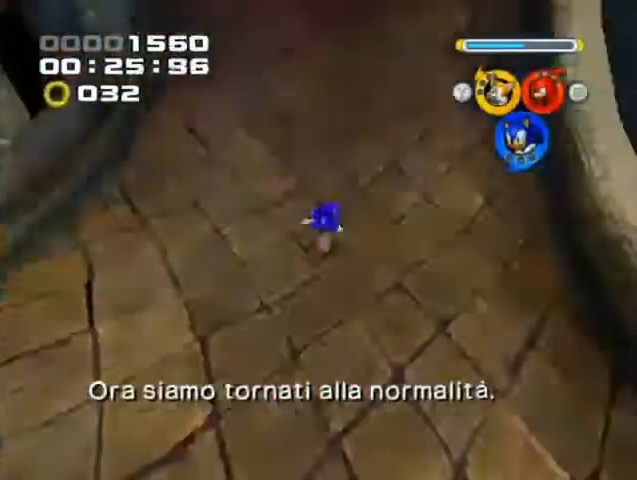
{"buttons": [], "left_stick": "up", "events": []}
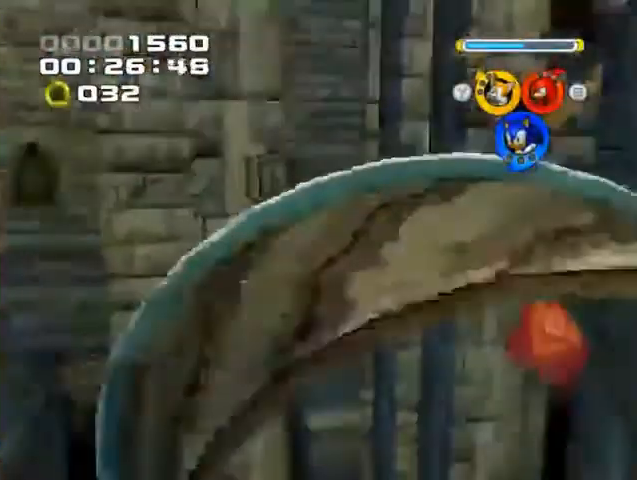
{"buttons": [], "left_stick": "up-right", "events": [[80, "left_stick", "up-right"]]}
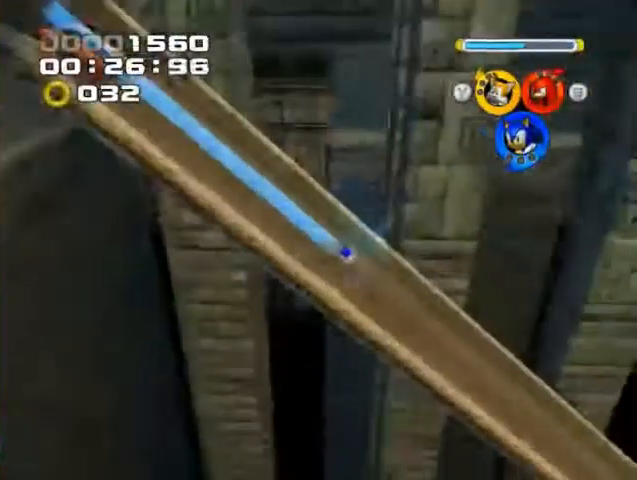
{"buttons": [], "left_stick": "up-right", "events": []}
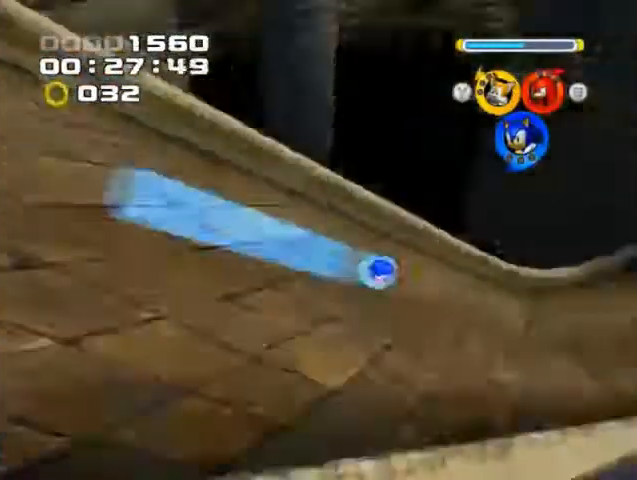
{"buttons": ["L1"], "left_stick": "left", "events": [[440, "left_stick", "left"], [520, "L1", "down"]]}
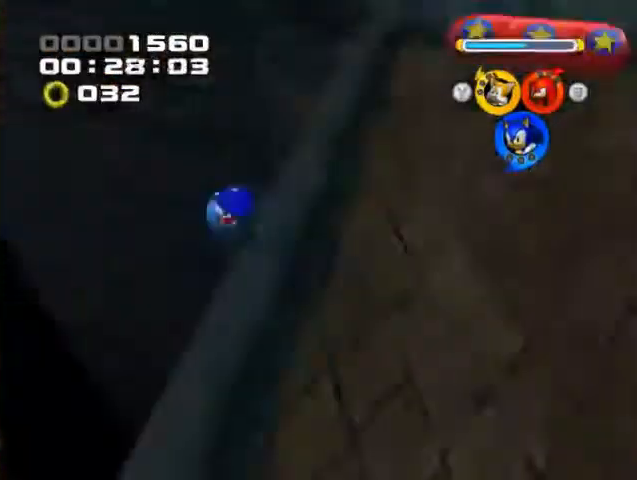
{"buttons": ["L1"], "left_stick": "up", "events": [[320, "left_stick", "up"]]}
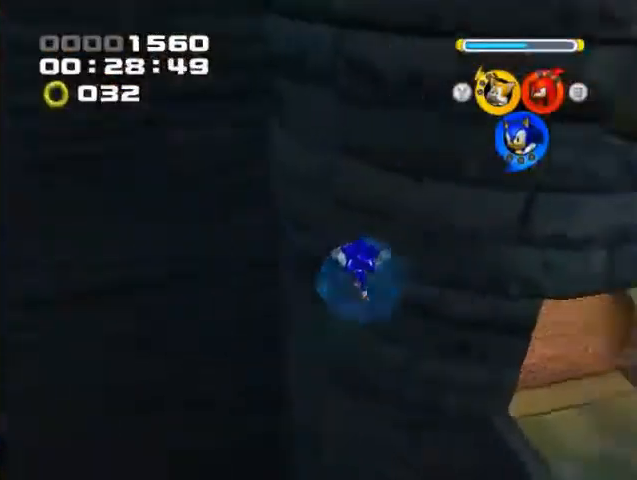
{"buttons": [], "left_stick": "up", "events": [[400, "L1", "up"]]}
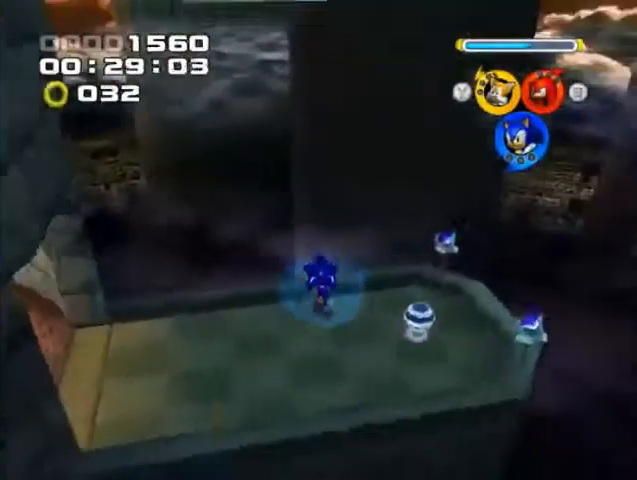
{"buttons": [], "left_stick": "up-right", "events": [[440, "left_stick", "up-right"]]}
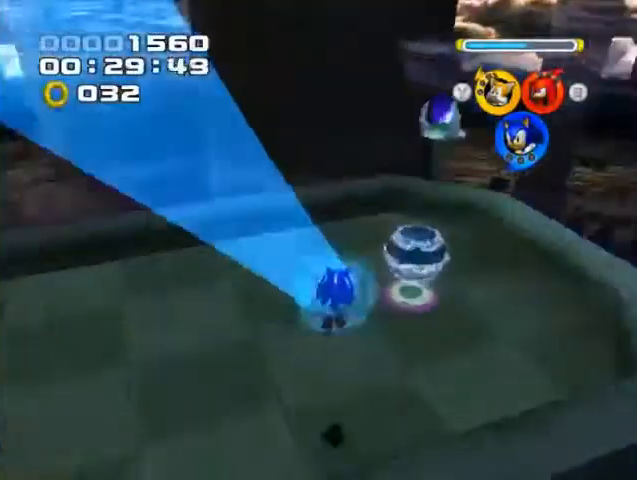
{"buttons": [], "left_stick": "center", "events": [[200, "left_stick", "up"], [400, "left_stick", "center"]]}
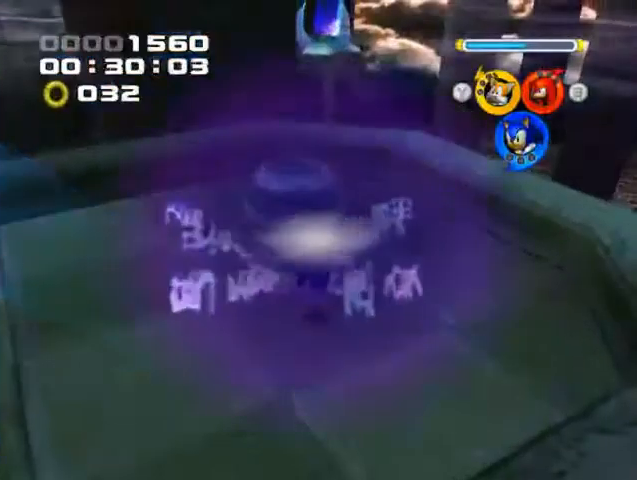
{"buttons": [], "left_stick": "center", "events": []}
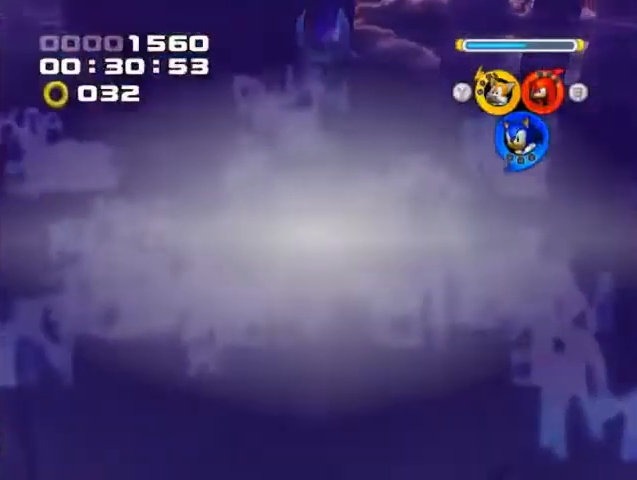
{"buttons": [], "left_stick": "center", "events": []}
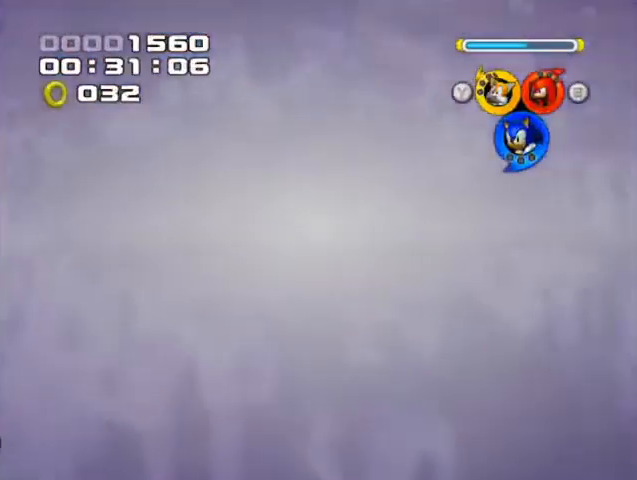
{"buttons": [], "left_stick": "center", "events": []}
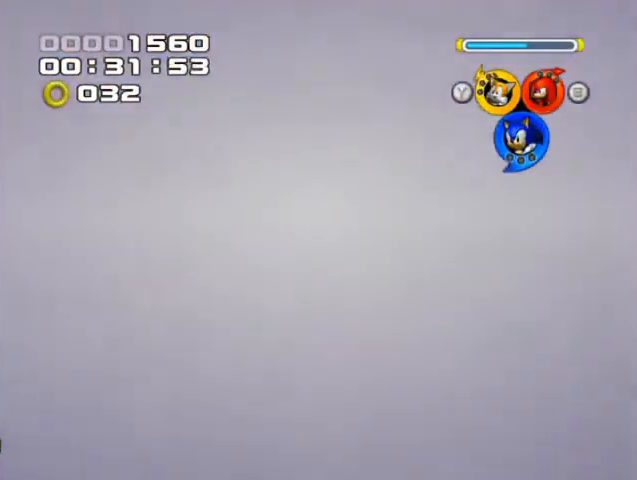
{"buttons": [], "left_stick": "up-right", "events": [[320, "left_stick", "up-right"]]}
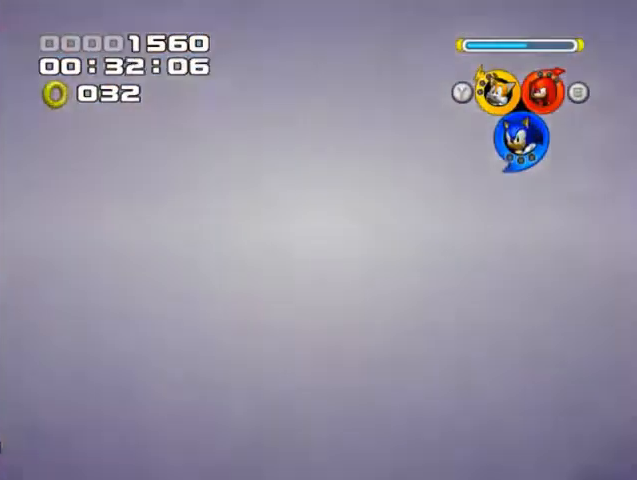
{"buttons": [], "left_stick": "center", "events": [[80, "left_stick", "center"], [200, "left_stick", "up-right"], [360, "left_stick", "center"]]}
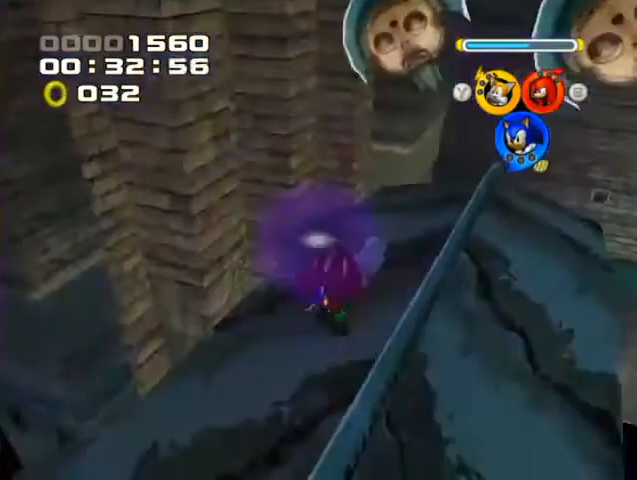
{"buttons": [], "left_stick": "center", "events": [[80, "left_stick", "up-right"], [320, "left_stick", "center"]]}
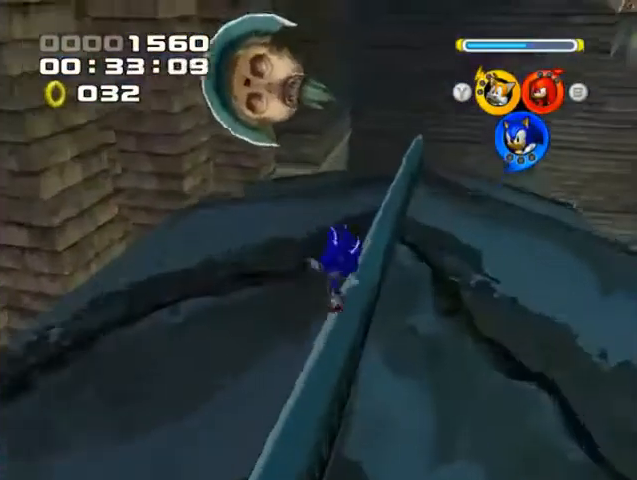
{"buttons": [], "left_stick": "center", "events": []}
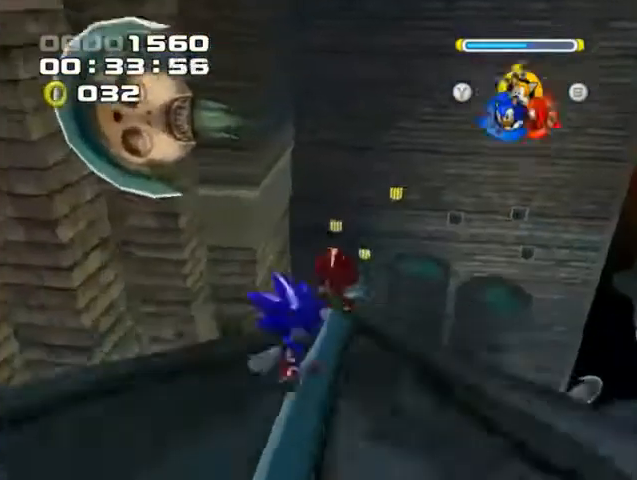
{"buttons": [], "left_stick": "center", "events": []}
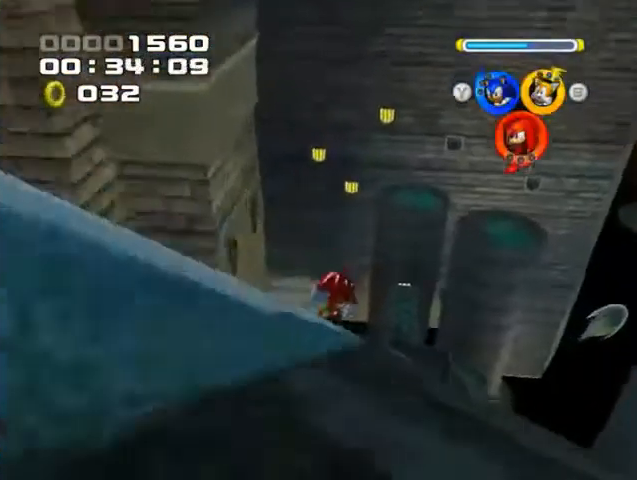
{"buttons": [], "left_stick": "center", "events": []}
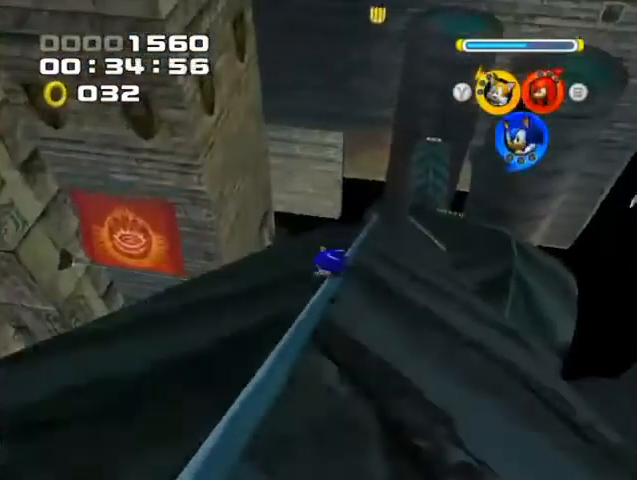
{"buttons": [], "left_stick": "center", "events": []}
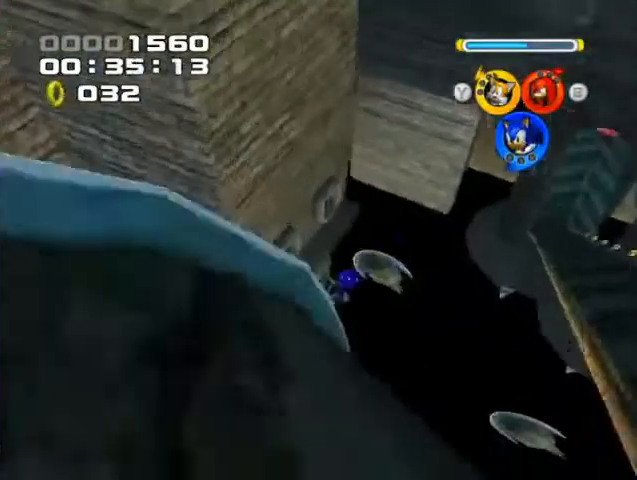
{"buttons": [], "left_stick": "center", "events": []}
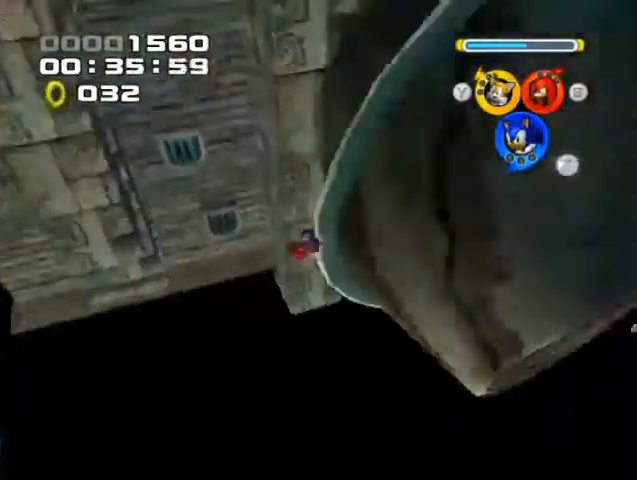
{"buttons": [], "left_stick": "center", "events": []}
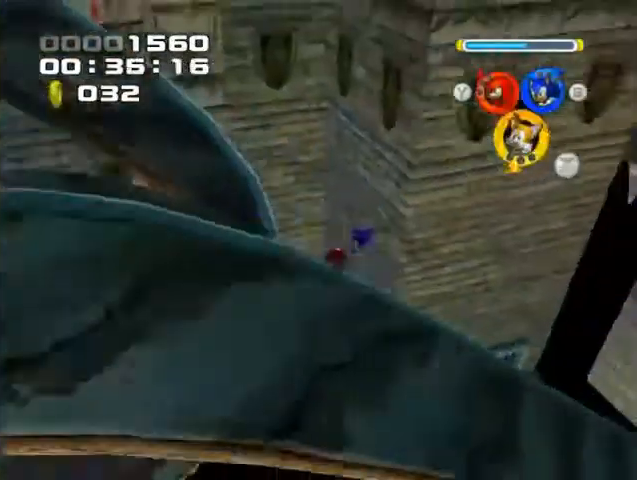
{"buttons": [], "left_stick": "center", "events": []}
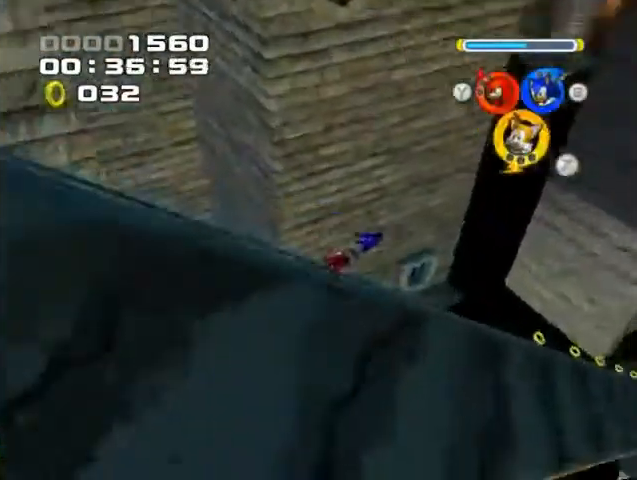
{"buttons": [], "left_stick": "center", "events": [[40, "L1", "down"], [320, "L1", "up"]]}